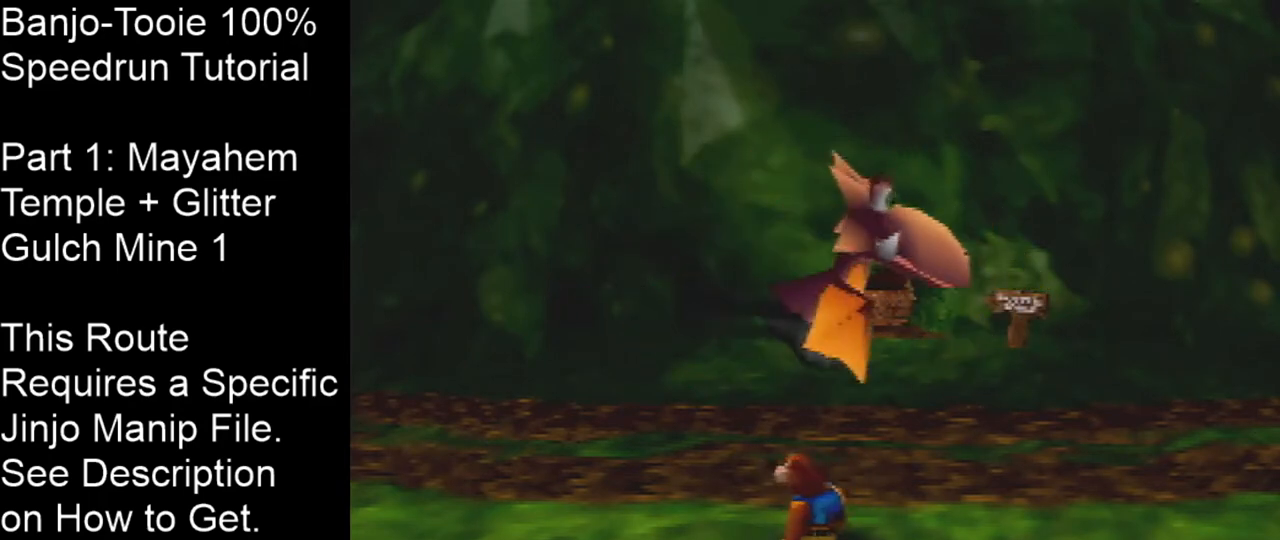
Gameplay with a controller (Nintendo layout); each line is a JSON object with the inputs held at the frame after it. "events" lists button and stick changes between this image and that frame as [ms after this image, input, new state], when the widget could be followed in between. Not read: L1 L3 R3.
{"buttons": ["Z", "C_LEFT"], "left_stick": "center", "events": [[400, "Z", "down"], [467, "C_LEFT", "down"]]}
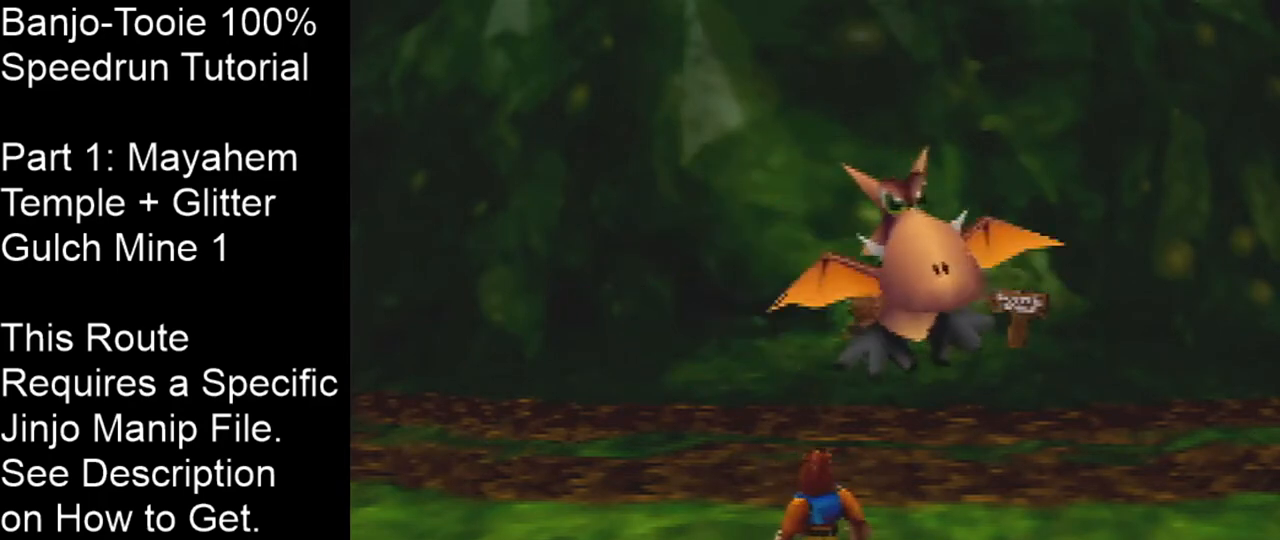
{"buttons": ["Z"], "left_stick": "center", "events": [[101, "C_LEFT", "up"]]}
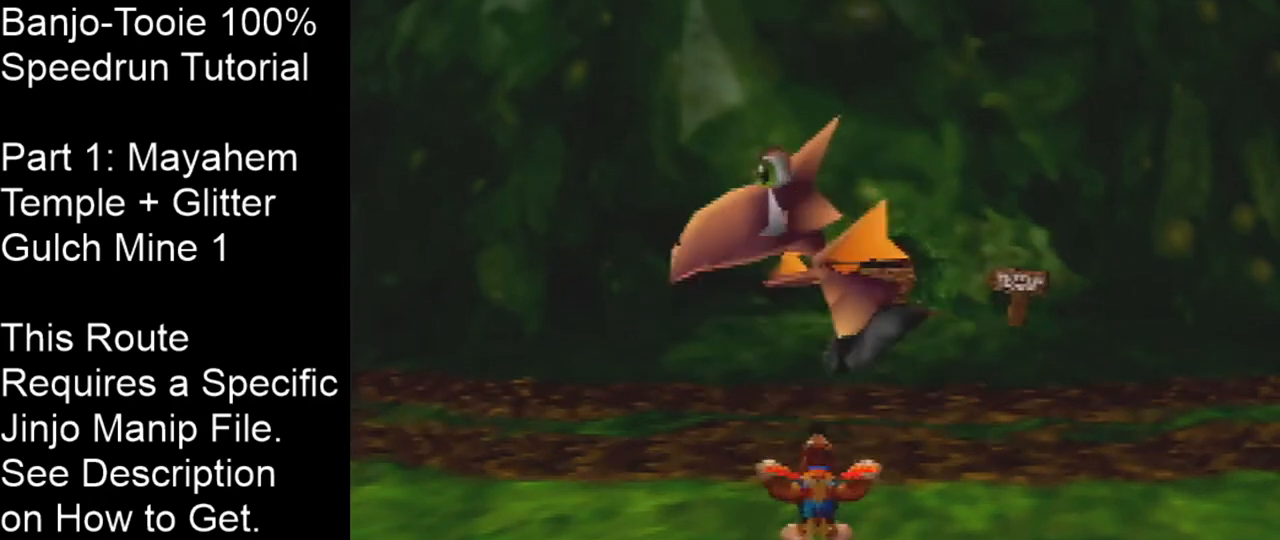
{"buttons": ["Z"], "left_stick": "center", "events": []}
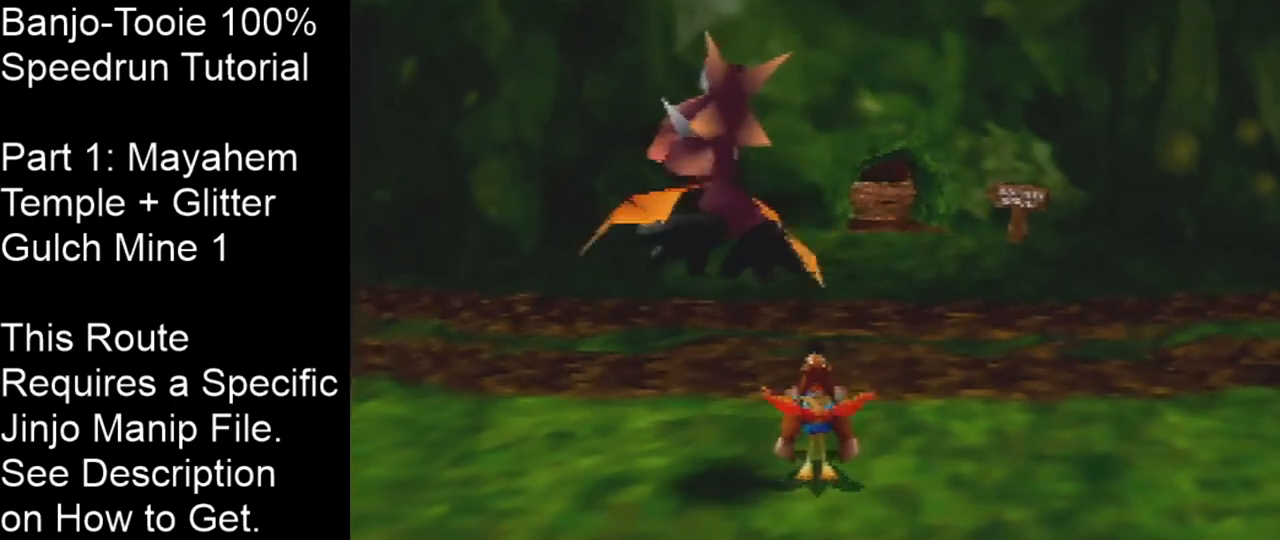
{"buttons": ["Z"], "left_stick": "center", "events": []}
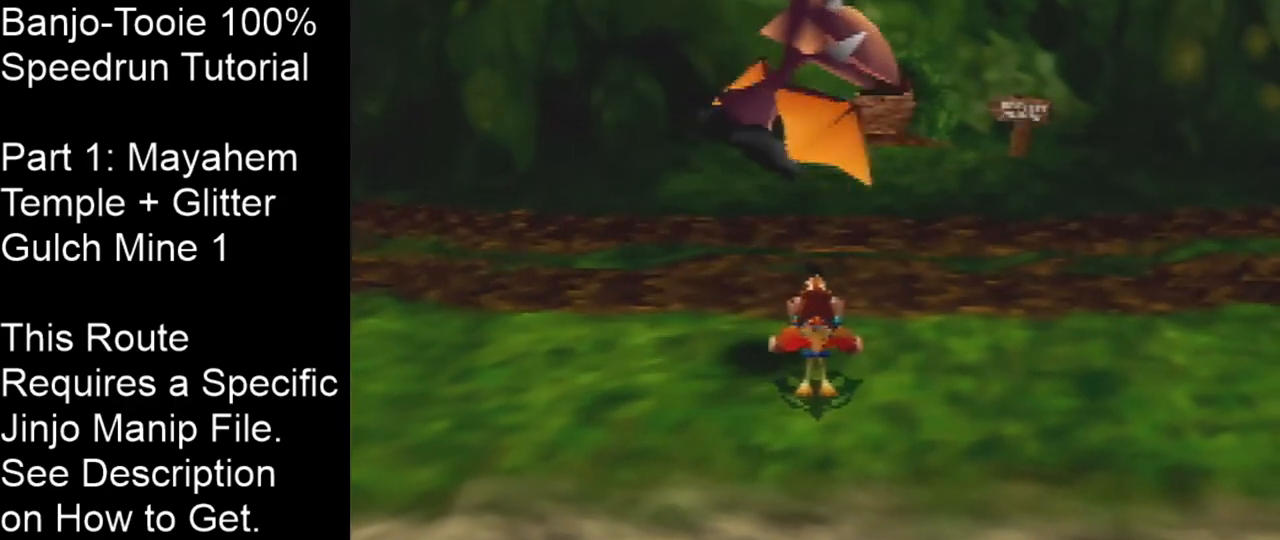
{"buttons": ["Z"], "left_stick": "center", "events": []}
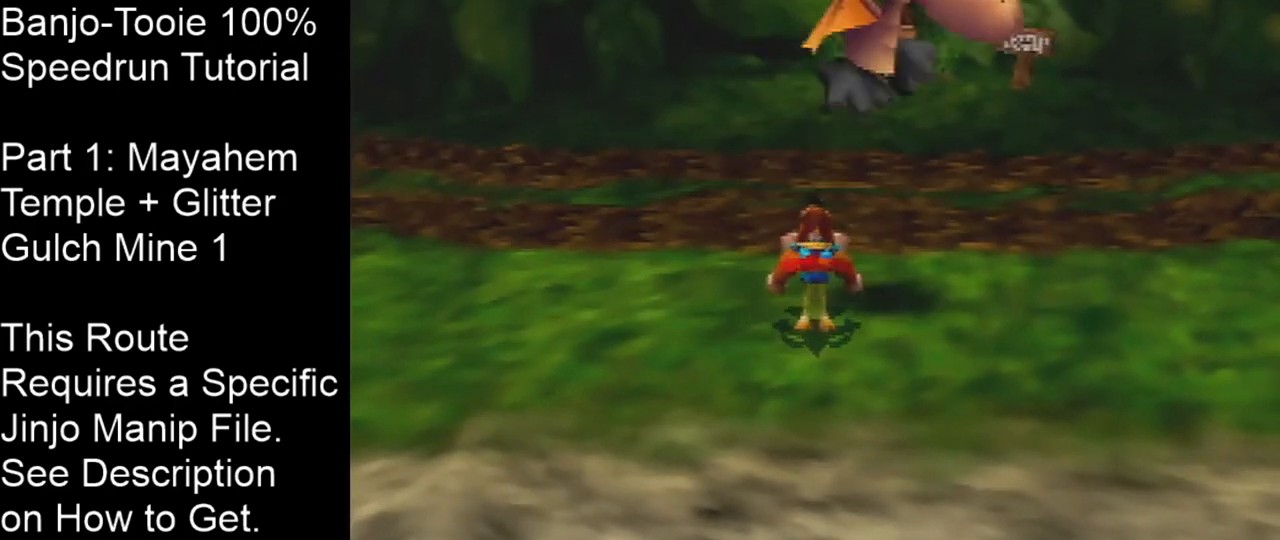
{"buttons": ["Z"], "left_stick": "center", "events": []}
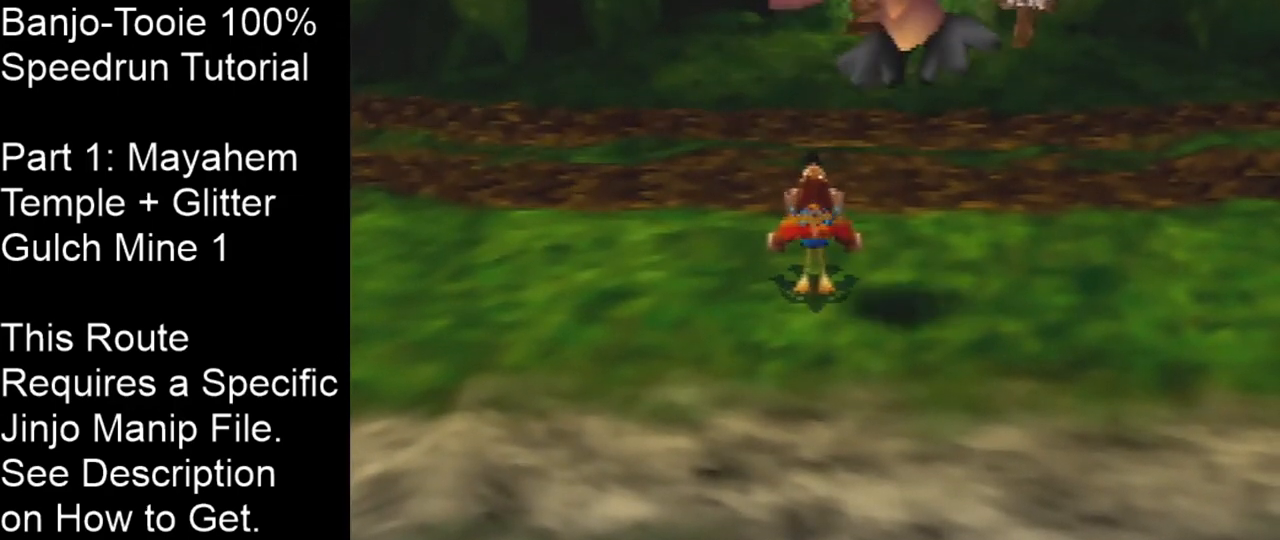
{"buttons": ["Z"], "left_stick": "center", "events": []}
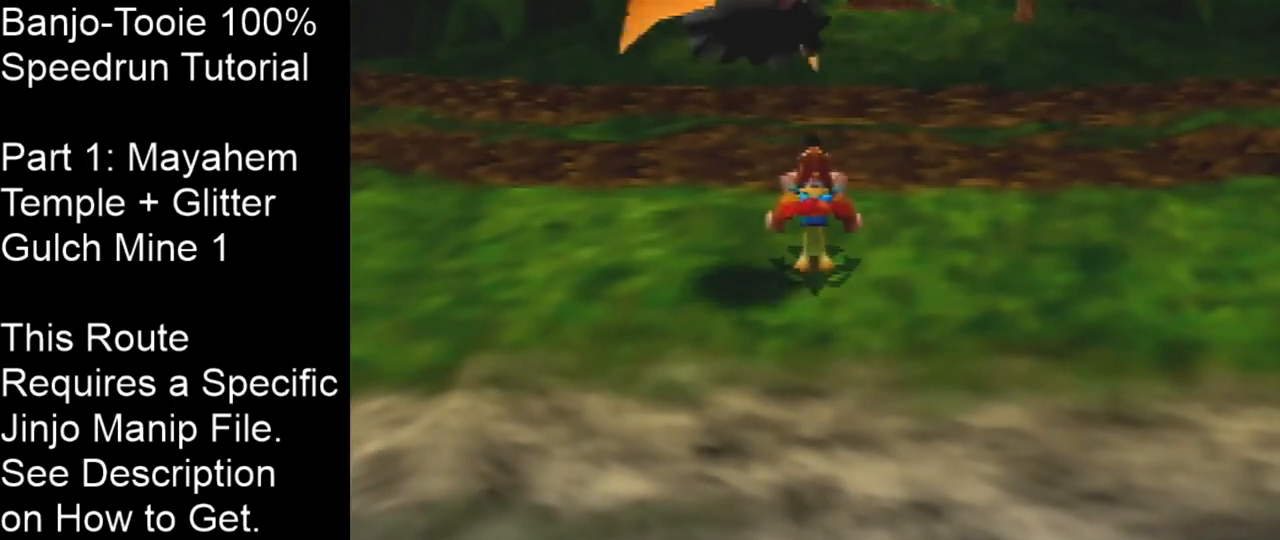
{"buttons": ["Z", "C_RIGHT"], "left_stick": "left", "events": [[401, "C_RIGHT", "down"], [401, "left_stick", "left"]]}
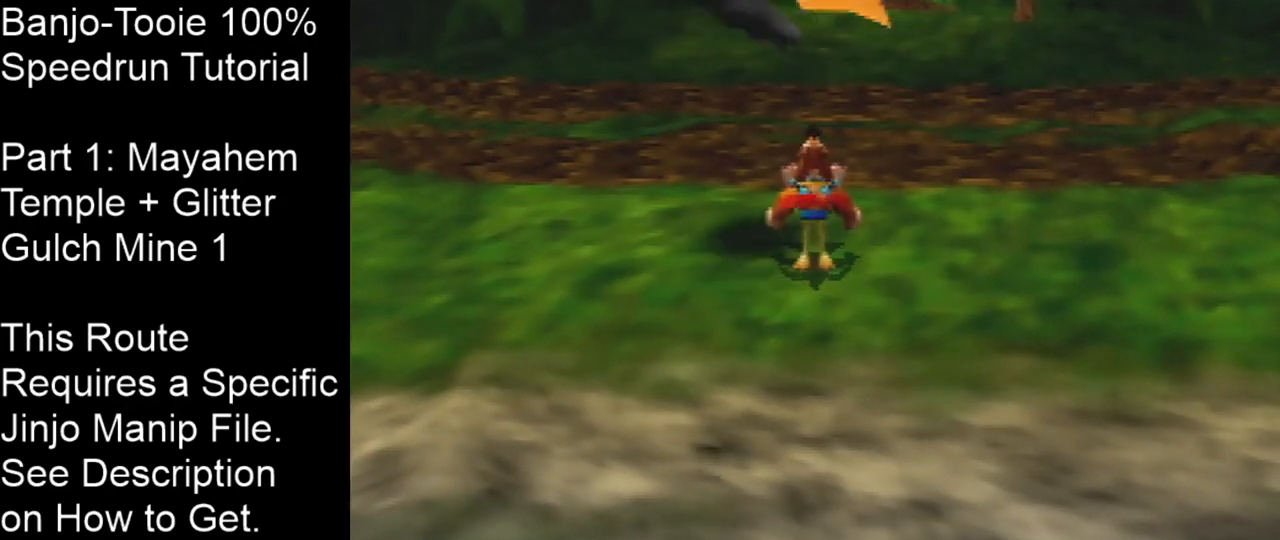
{"buttons": ["Z", "C_RIGHT"], "left_stick": "left", "events": []}
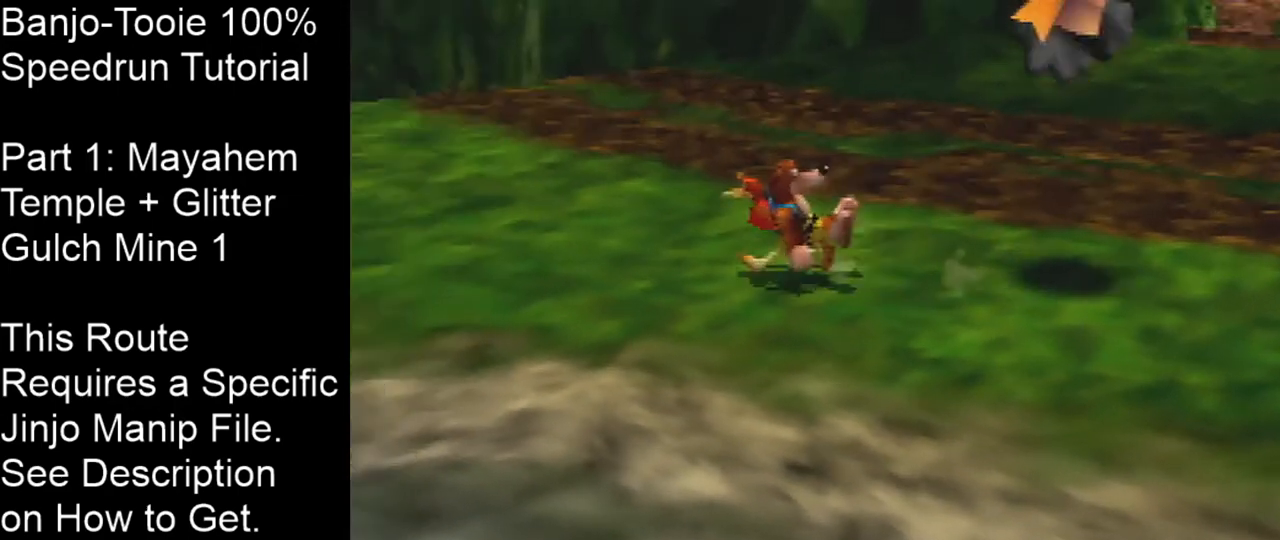
{"buttons": ["Z"], "left_stick": "up", "events": [[34, "left_stick", "up-left"], [501, "C_RIGHT", "up"], [501, "left_stick", "up"]]}
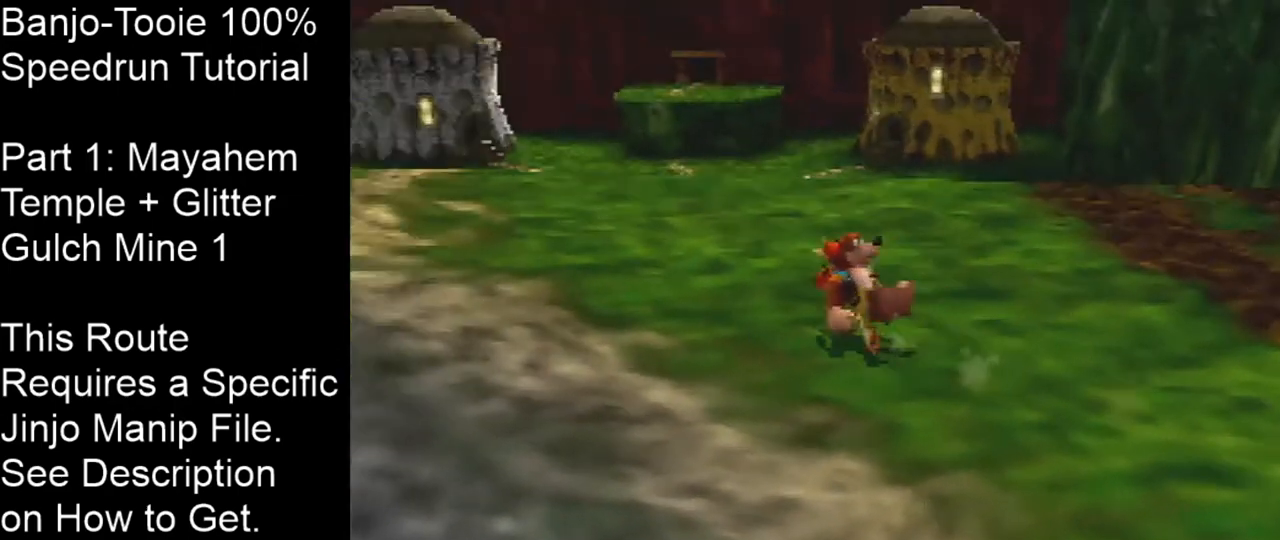
{"buttons": ["R1", "Z"], "left_stick": "up", "events": [[100, "R1", "down"]]}
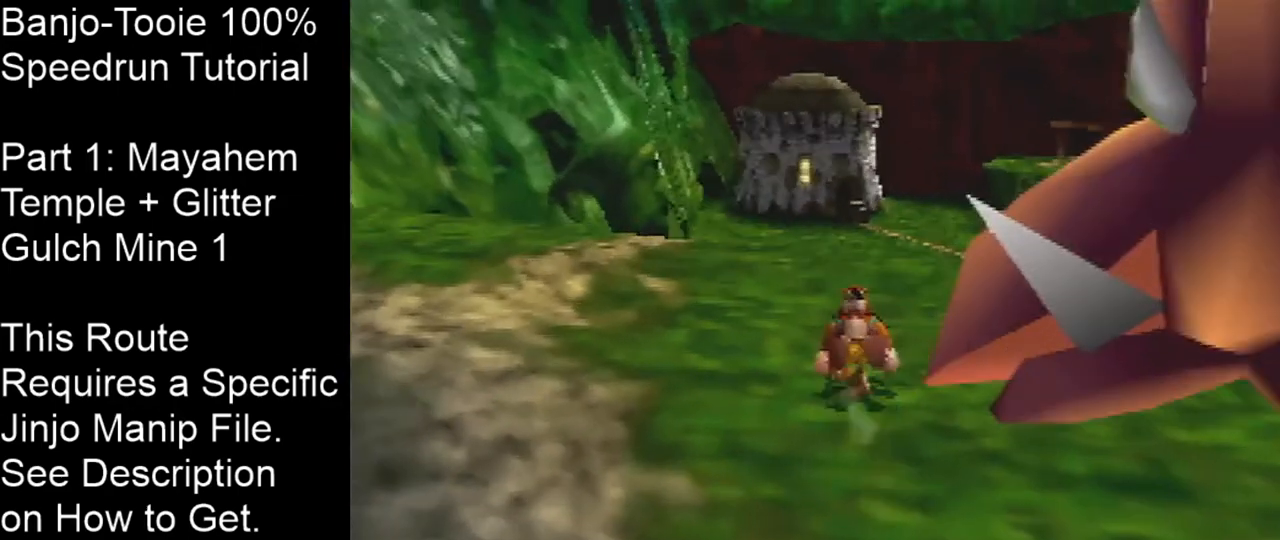
{"buttons": ["R1", "Z"], "left_stick": "up", "events": []}
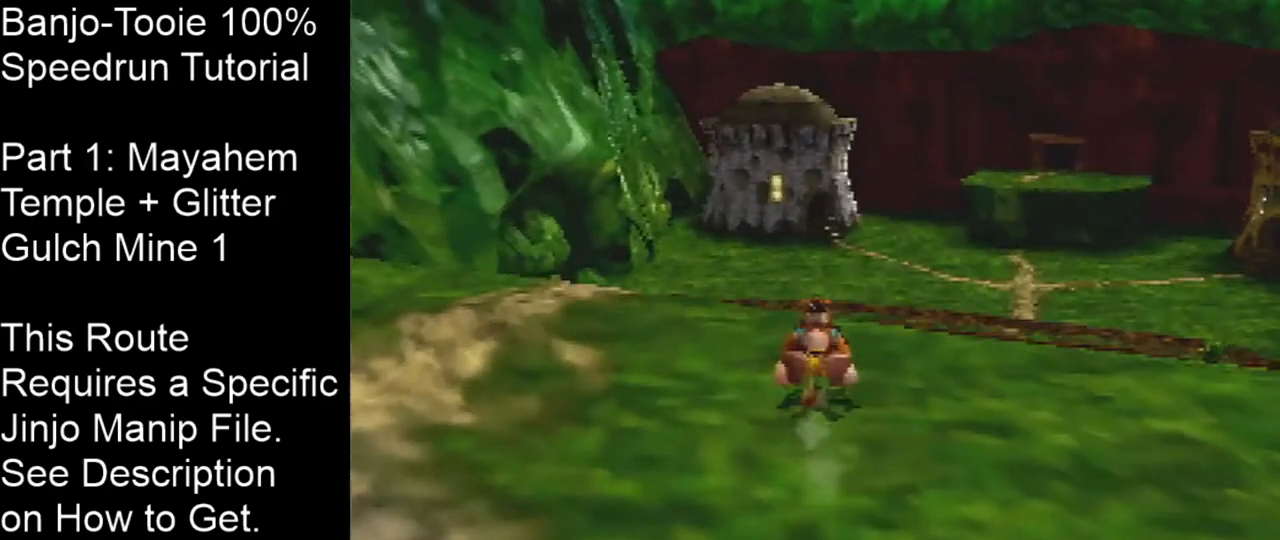
{"buttons": ["R1", "Z"], "left_stick": "up", "events": []}
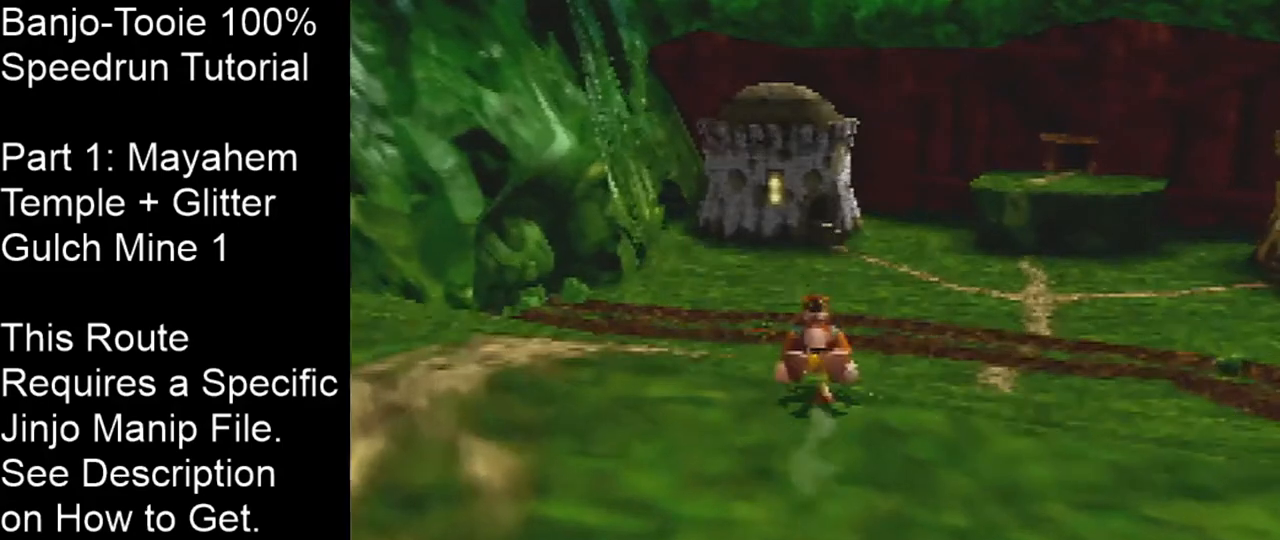
{"buttons": ["R1", "Z"], "left_stick": "up", "events": []}
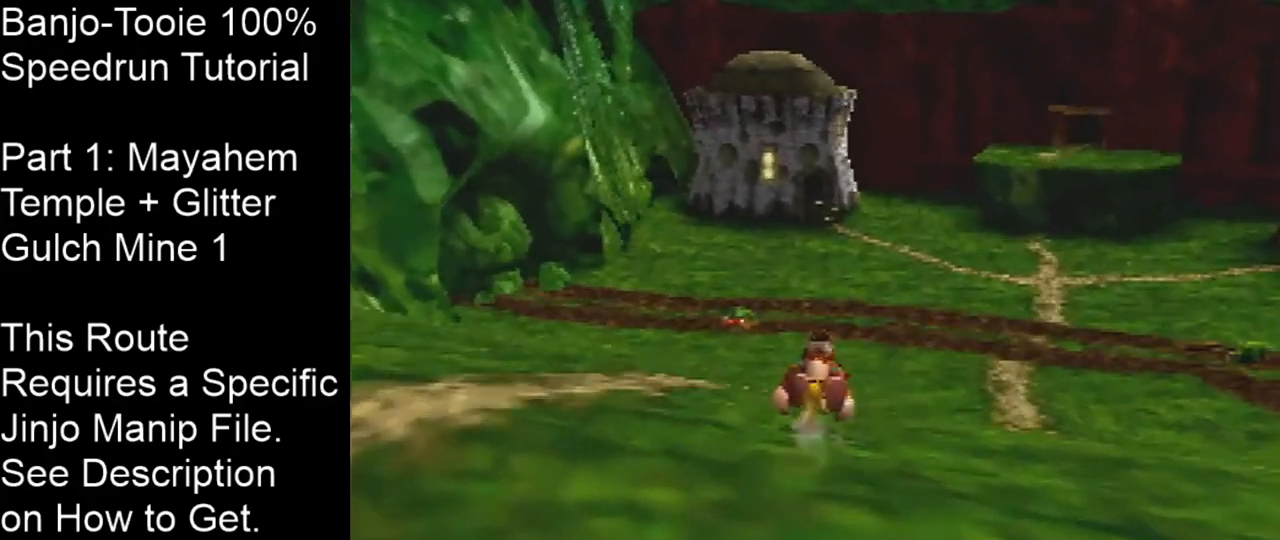
{"buttons": ["R1", "Z"], "left_stick": "up", "events": []}
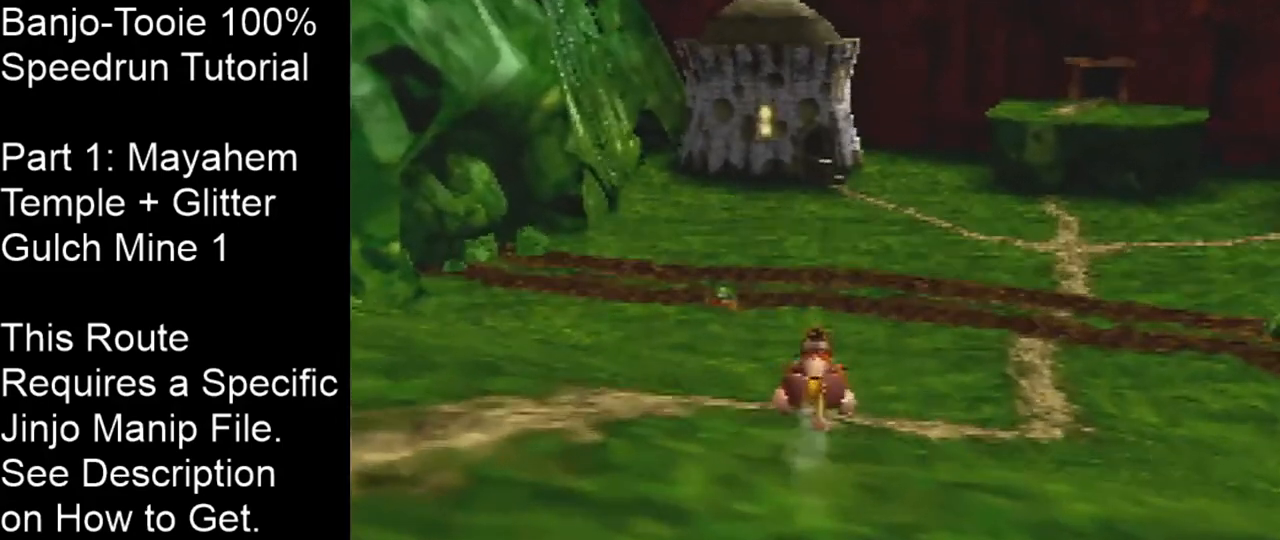
{"buttons": ["R1", "Z"], "left_stick": "up", "events": []}
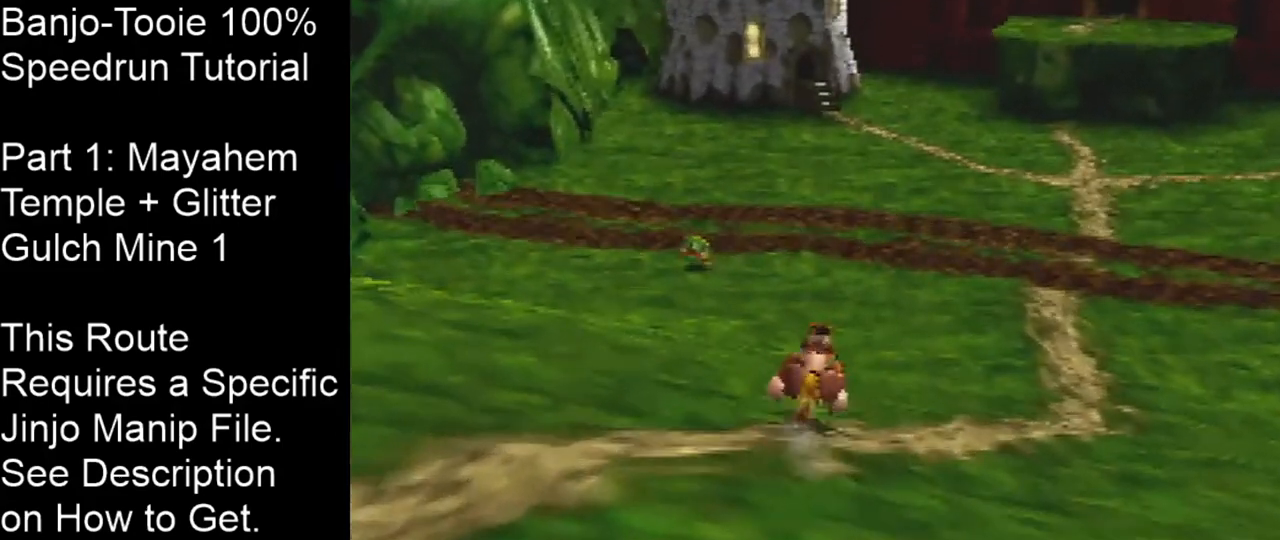
{"buttons": ["R1", "Z"], "left_stick": "up", "events": []}
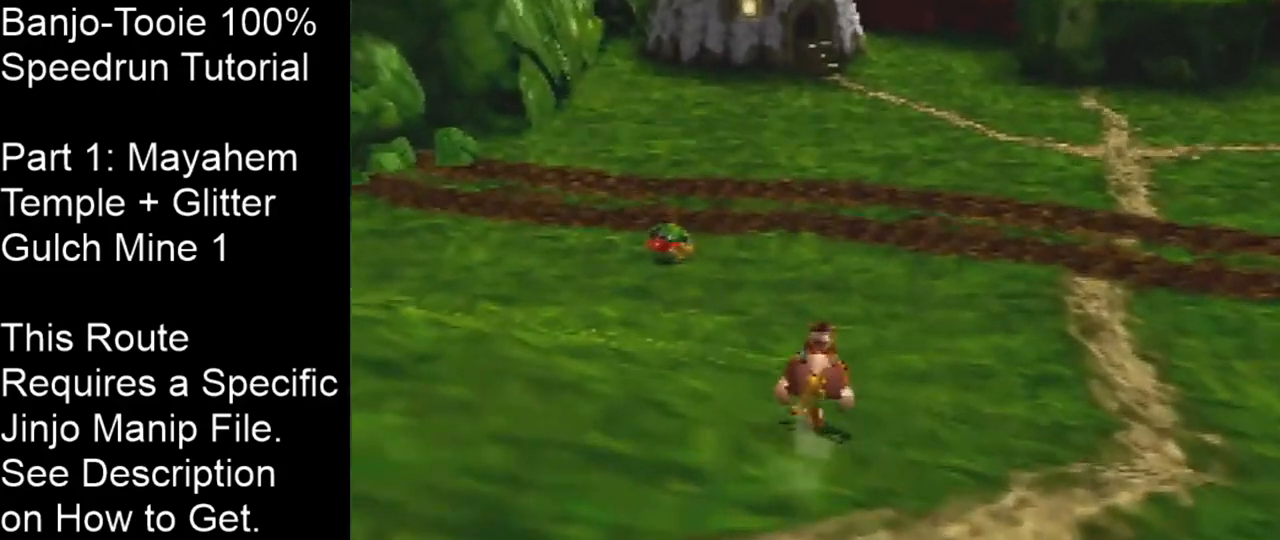
{"buttons": ["R1", "Z"], "left_stick": "up", "events": []}
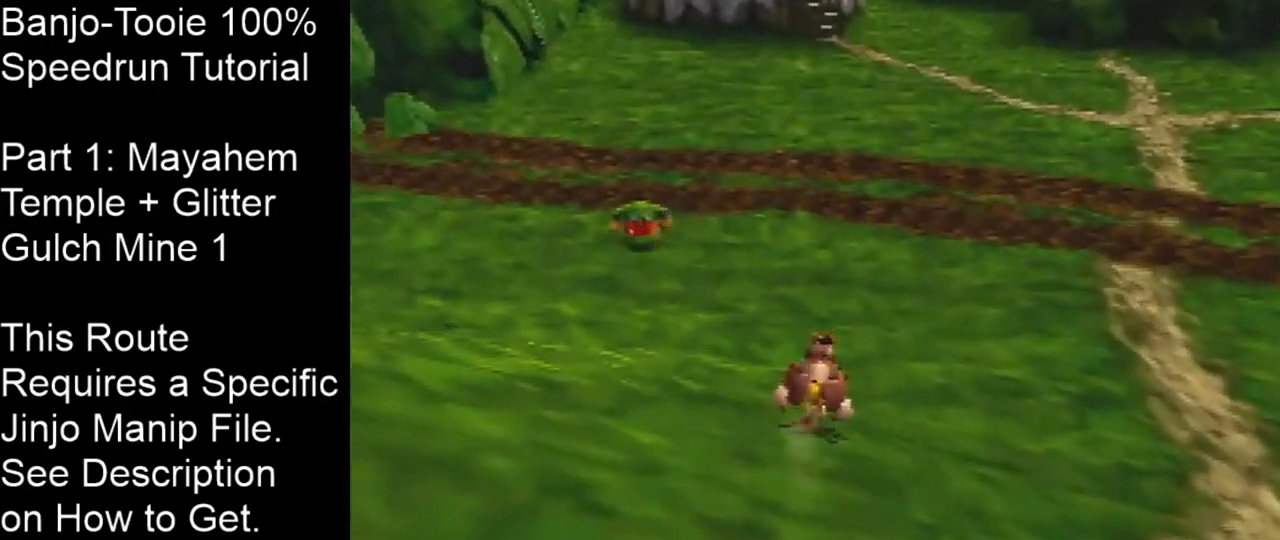
{"buttons": ["R1", "Z"], "left_stick": "up", "events": []}
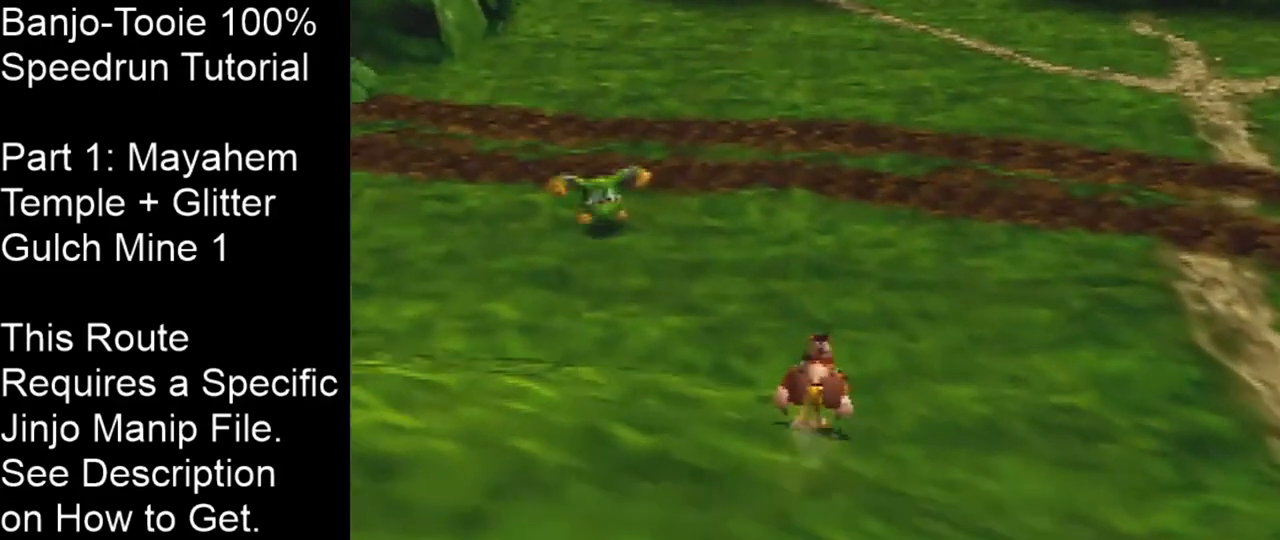
{"buttons": ["R1", "Z"], "left_stick": "up", "events": []}
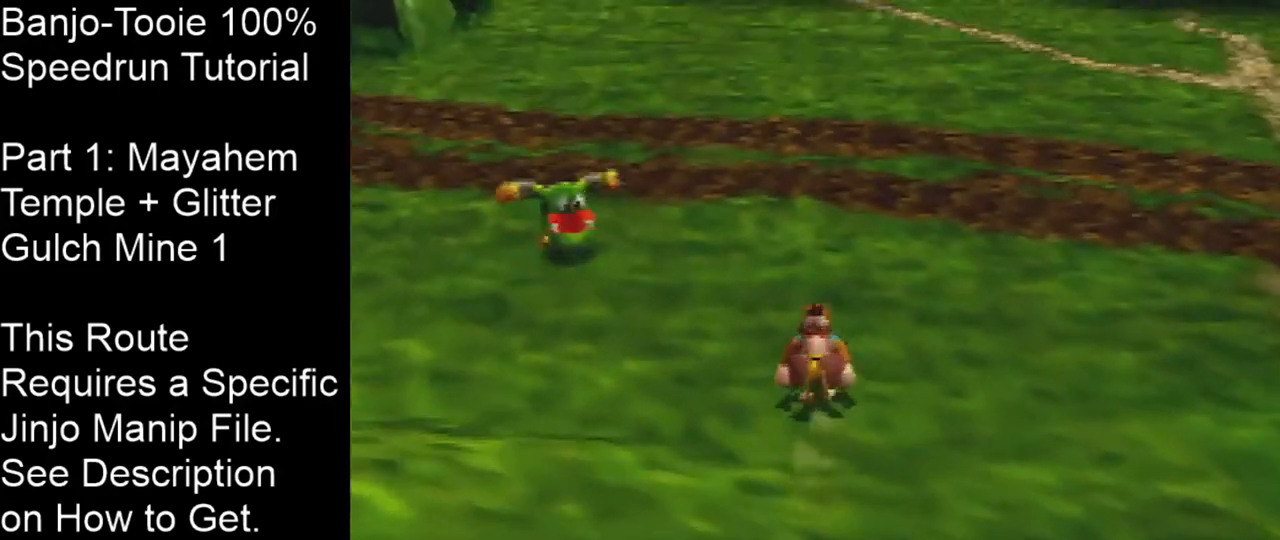
{"buttons": ["R1", "Z"], "left_stick": "up", "events": []}
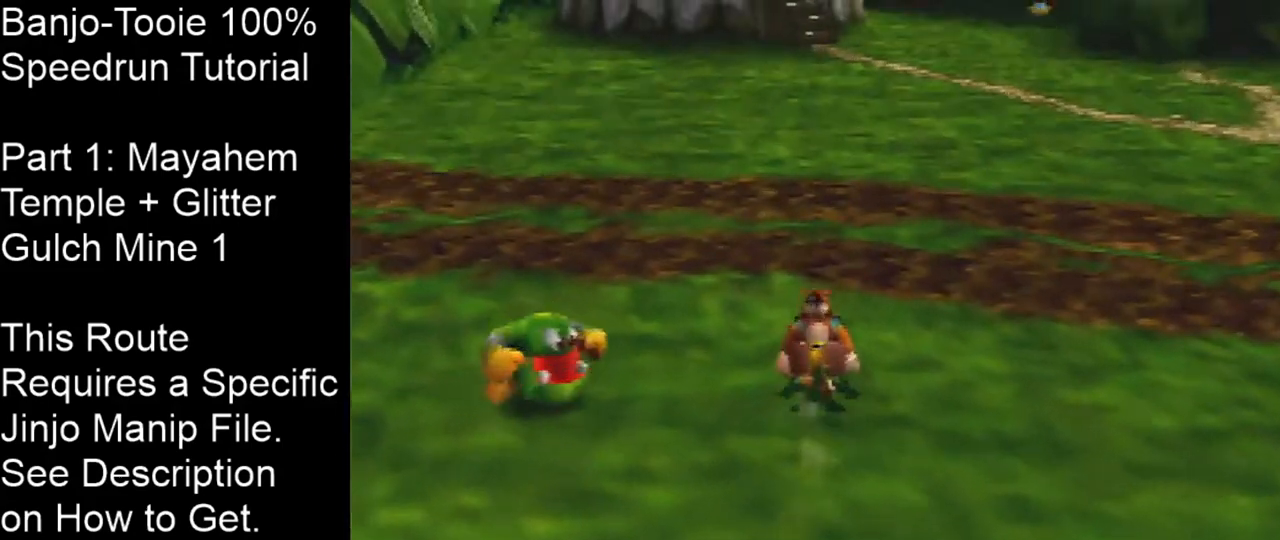
{"buttons": ["R1", "Z"], "left_stick": "up", "events": []}
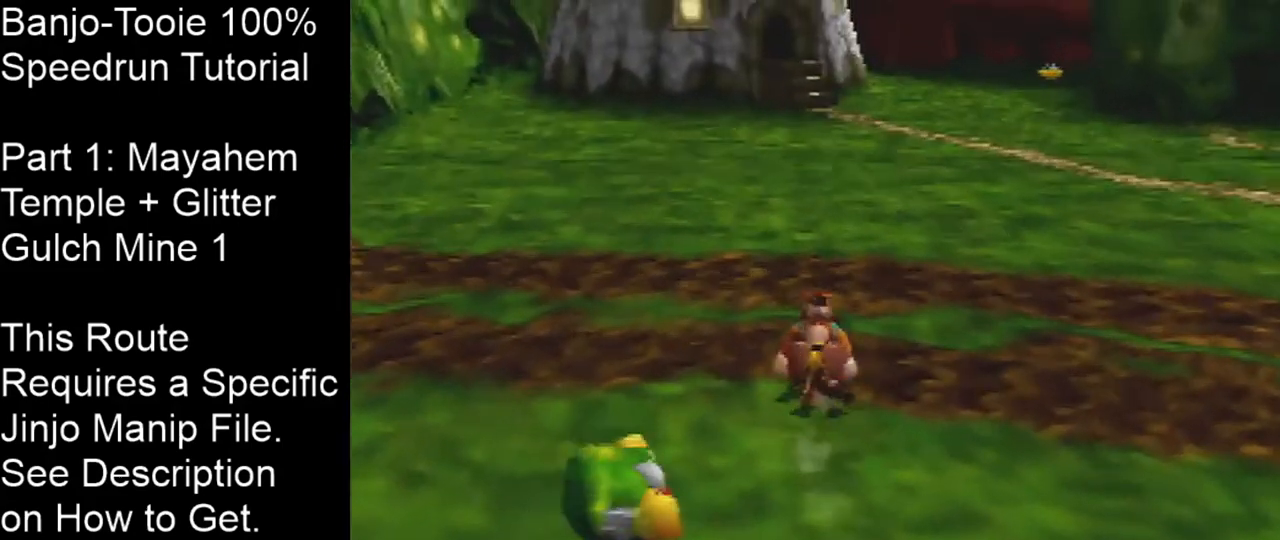
{"buttons": ["R1", "Z"], "left_stick": "up", "events": []}
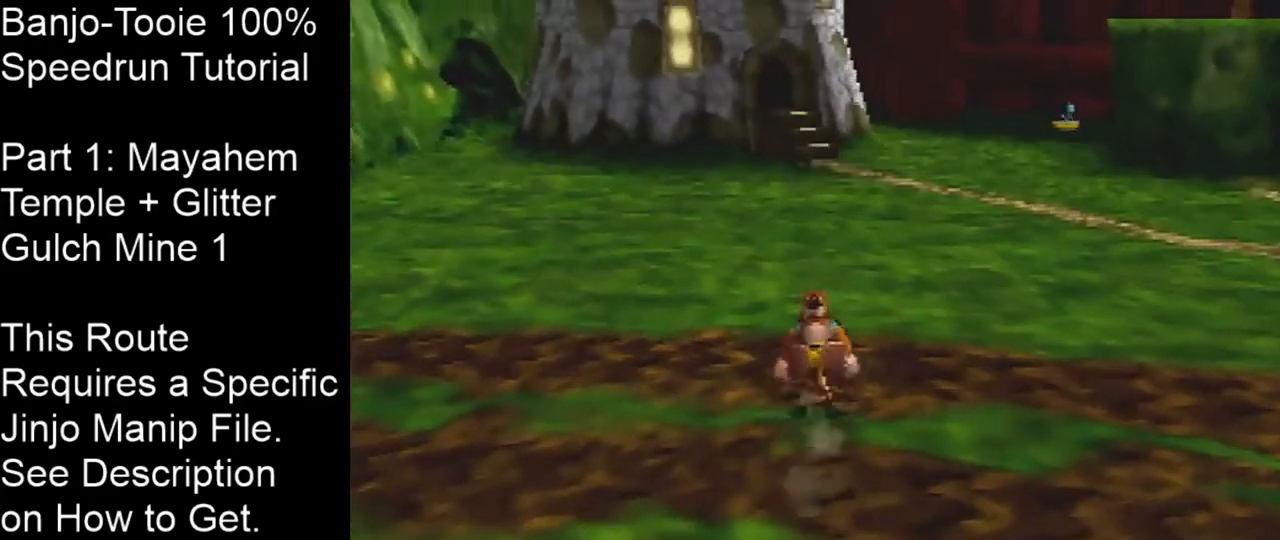
{"buttons": ["R1", "Z"], "left_stick": "up", "events": []}
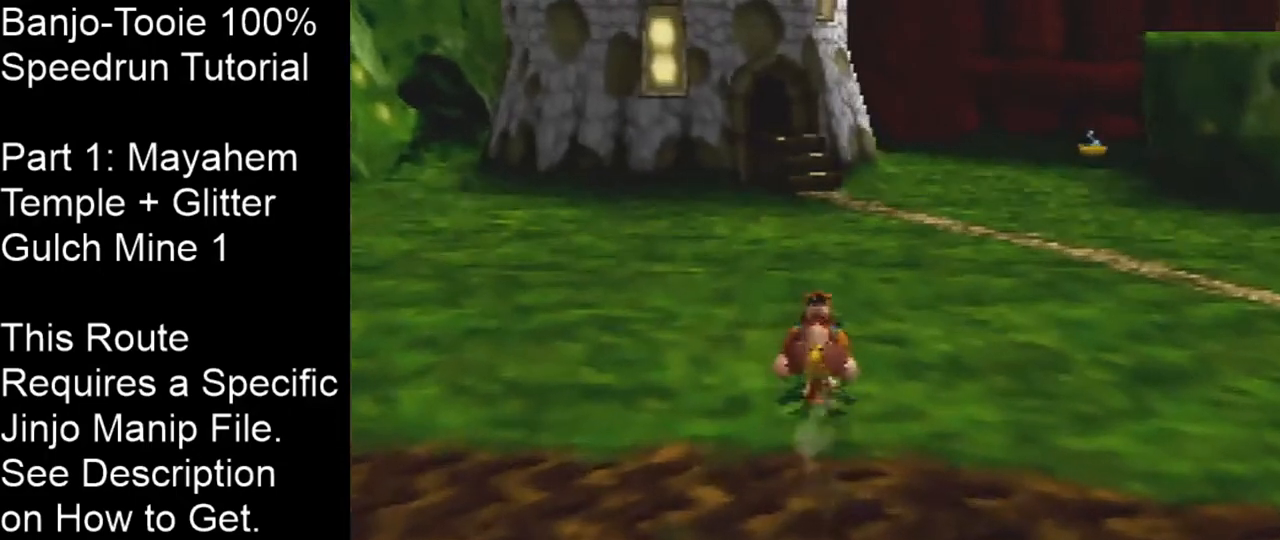
{"buttons": ["R1", "Z"], "left_stick": "up", "events": []}
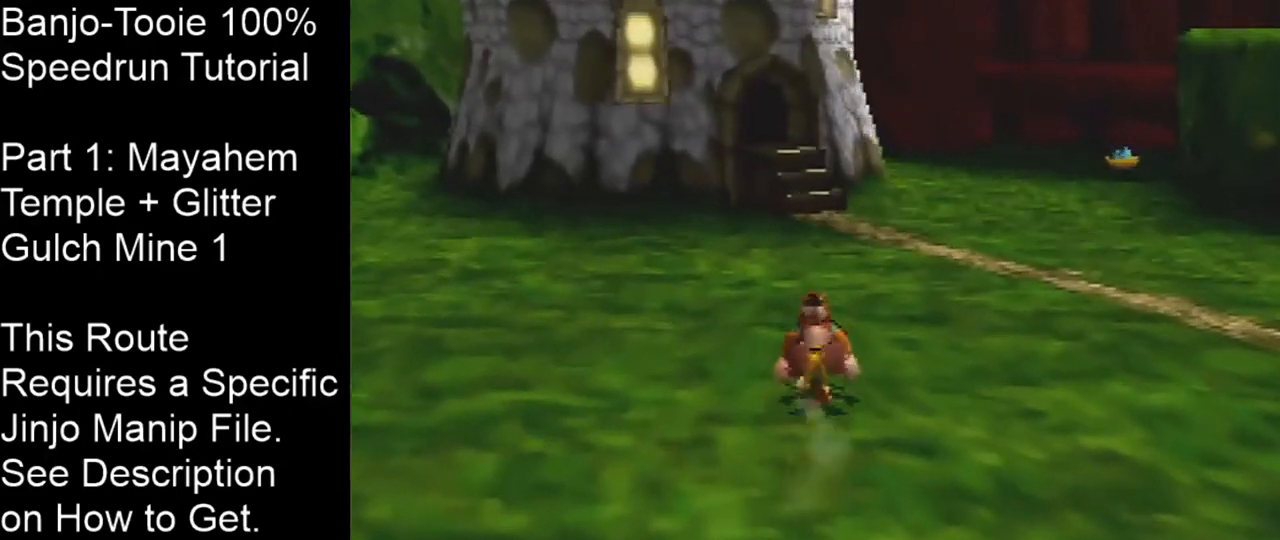
{"buttons": ["R1", "Z"], "left_stick": "up", "events": []}
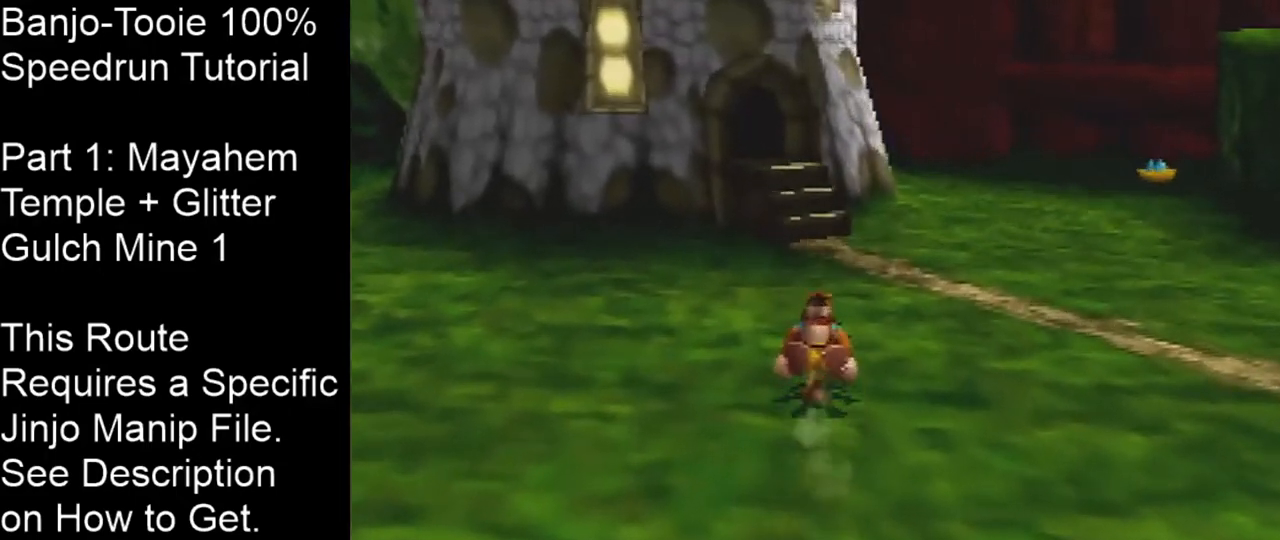
{"buttons": ["R1", "Z"], "left_stick": "up", "events": []}
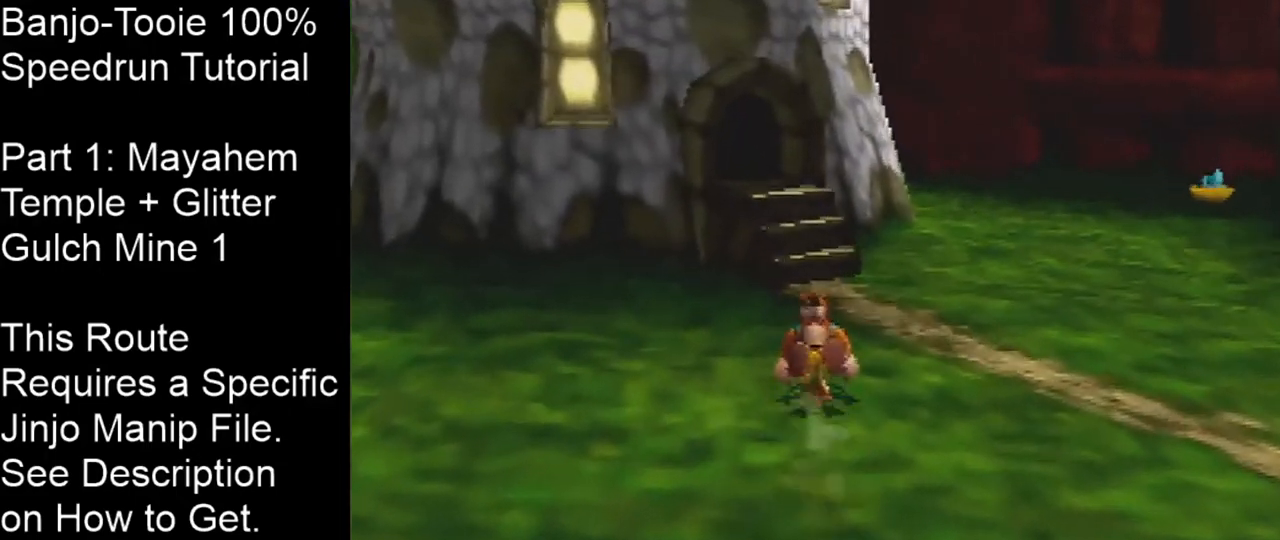
{"buttons": ["Z"], "left_stick": "center", "events": [[134, "R1", "up"], [368, "left_stick", "center"]]}
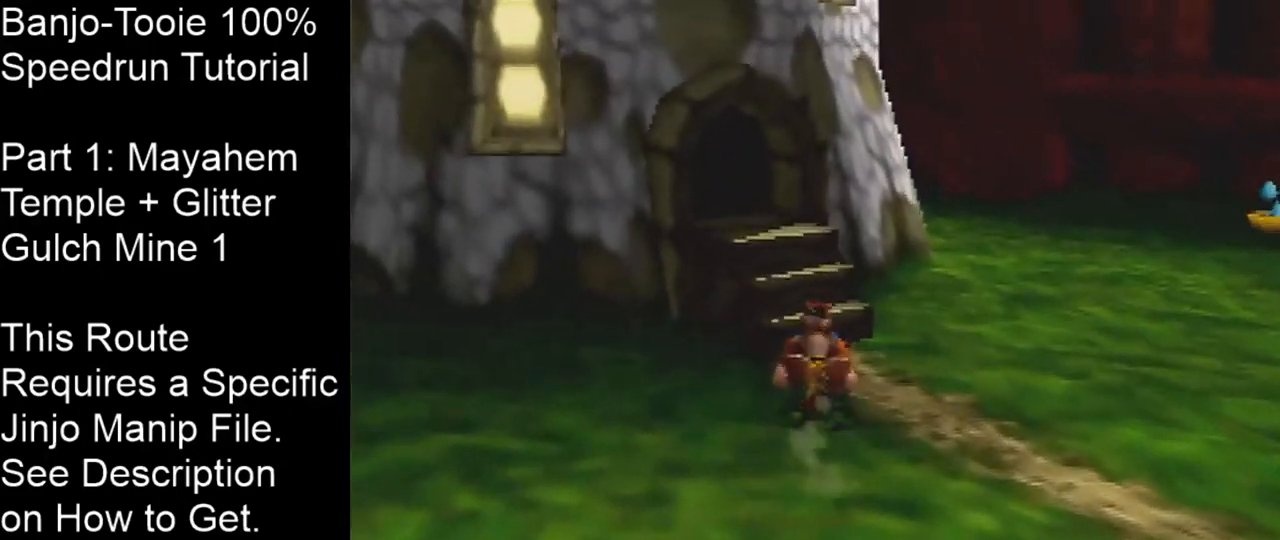
{"buttons": ["Z"], "left_stick": "center", "events": []}
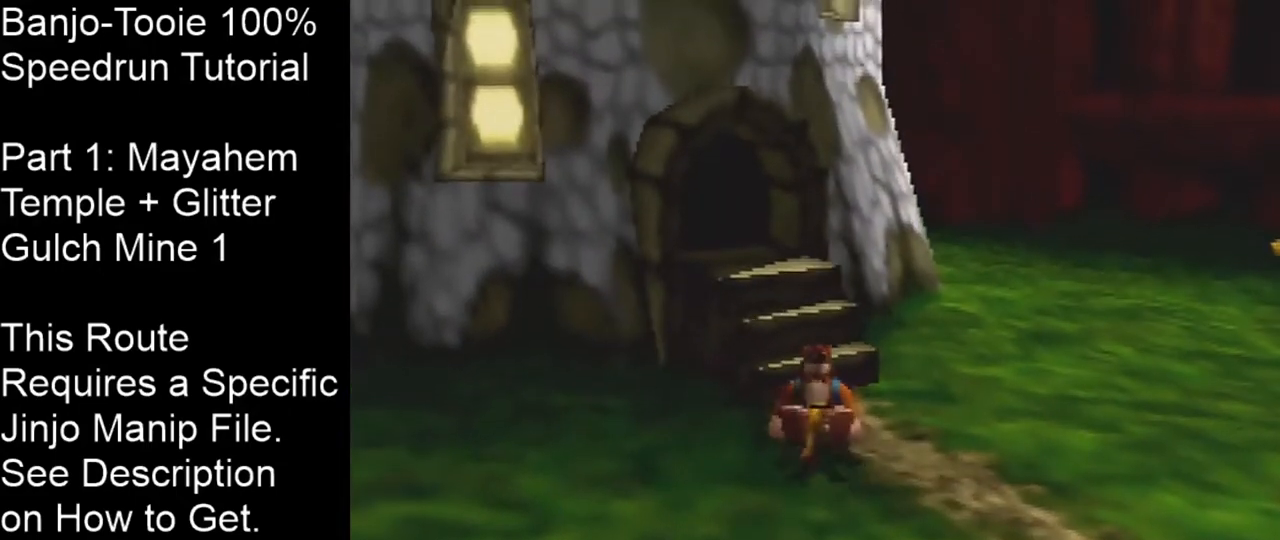
{"buttons": ["Z"], "left_stick": "center", "events": []}